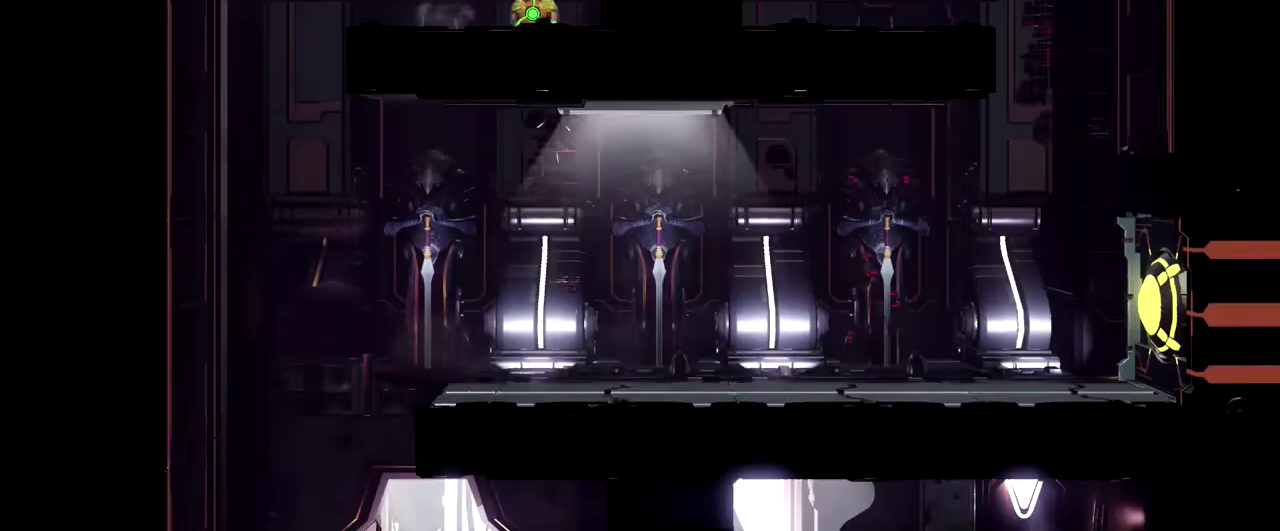
Gameplay with a controller (Nintendo layout); each line is a JSON object with the inputs held at the frame after it. "events" lists button and stick changes between this image and that frame as [ms after this image, input, new state], when the widget could be followed in between. Not read: R2 R3 right_stick.
{"buttons": [], "left_stick": "left", "events": [[300, "left_stick", "left"]]}
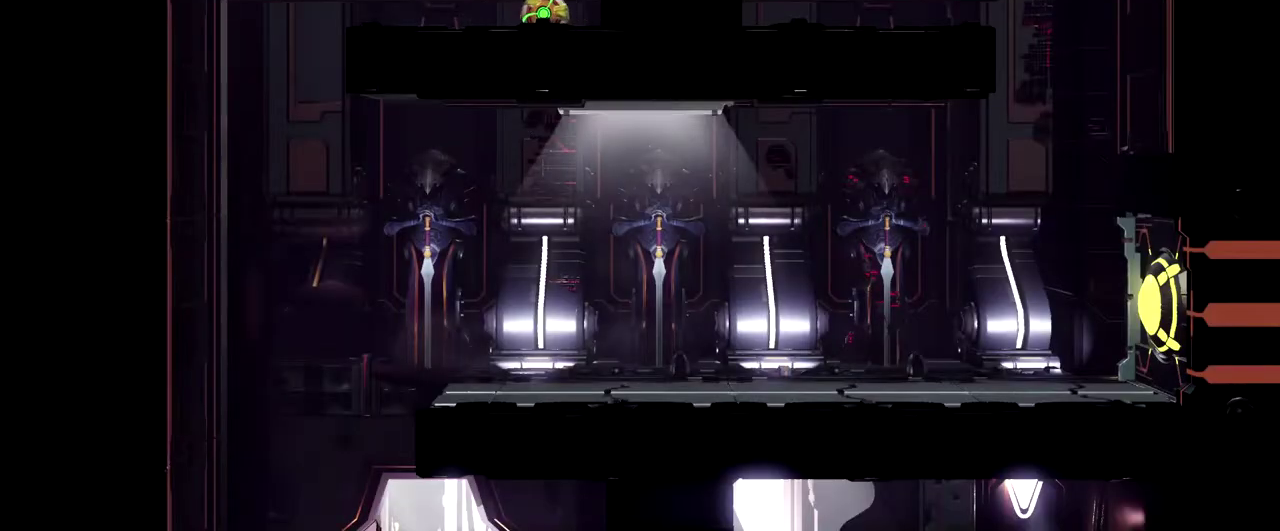
{"buttons": ["B"], "left_stick": "left", "events": [[450, "B", "down"]]}
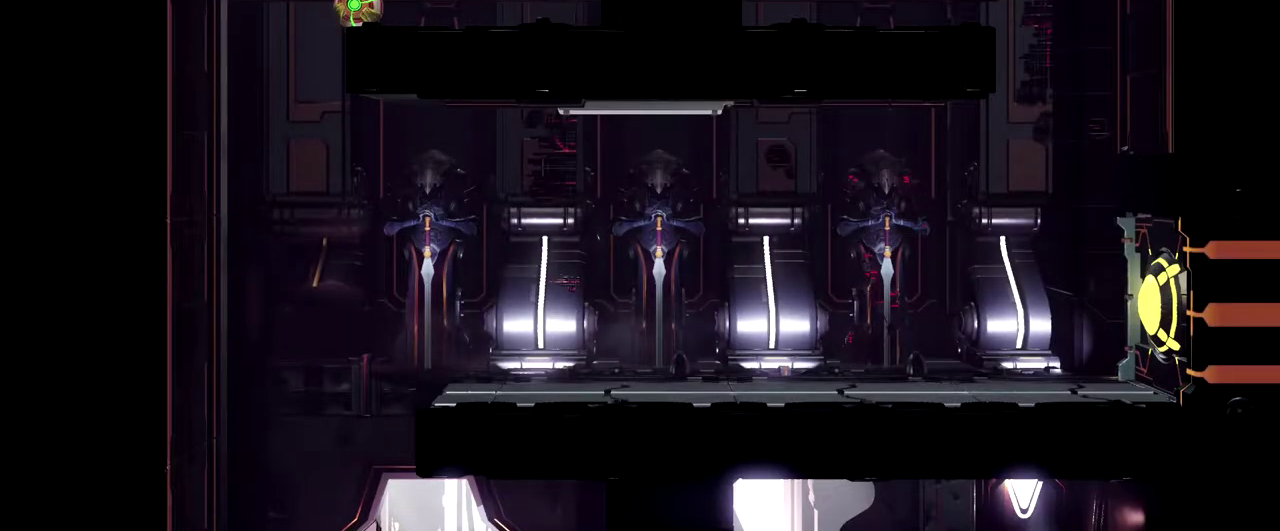
{"buttons": [], "left_stick": "left", "events": [[100, "B", "up"]]}
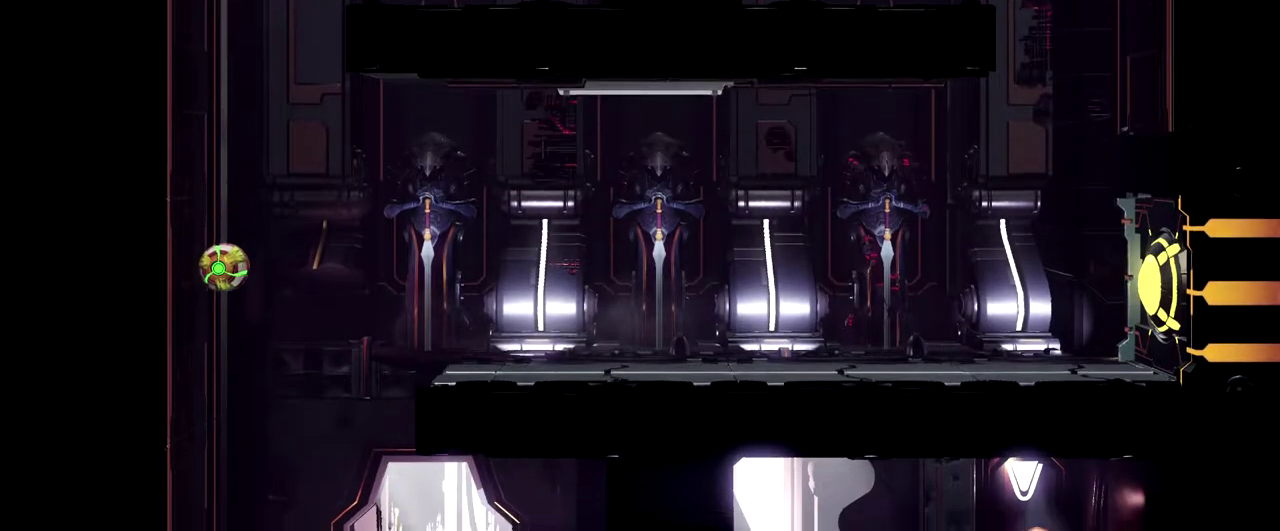
{"buttons": [], "left_stick": "center", "events": [[333, "L2", "down"], [383, "L2", "up"], [433, "left_stick", "center"]]}
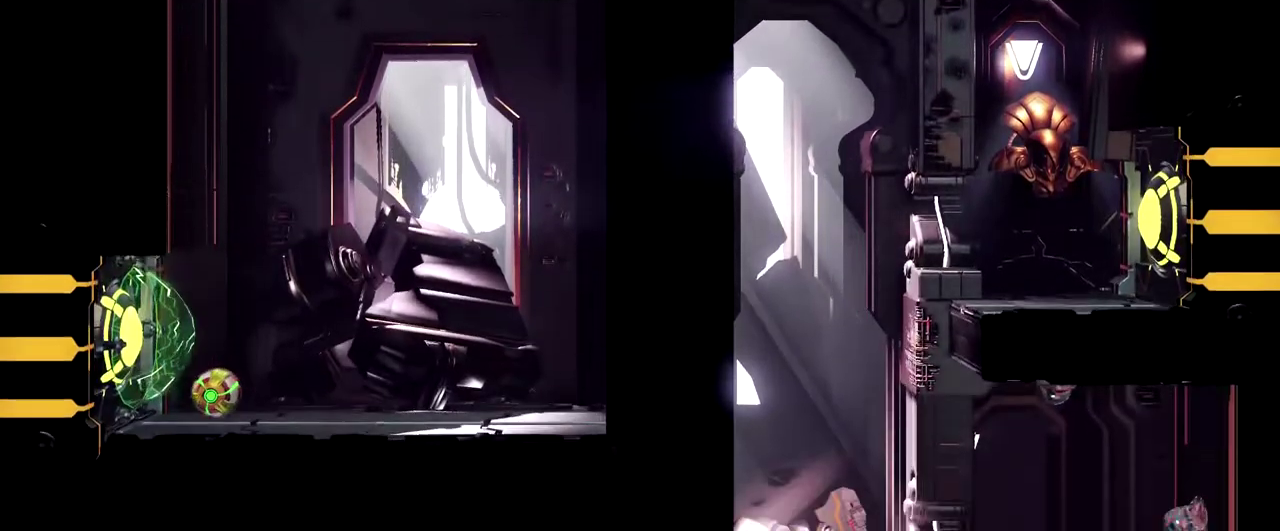
{"buttons": [], "left_stick": "right", "events": [[383, "left_stick", "right"]]}
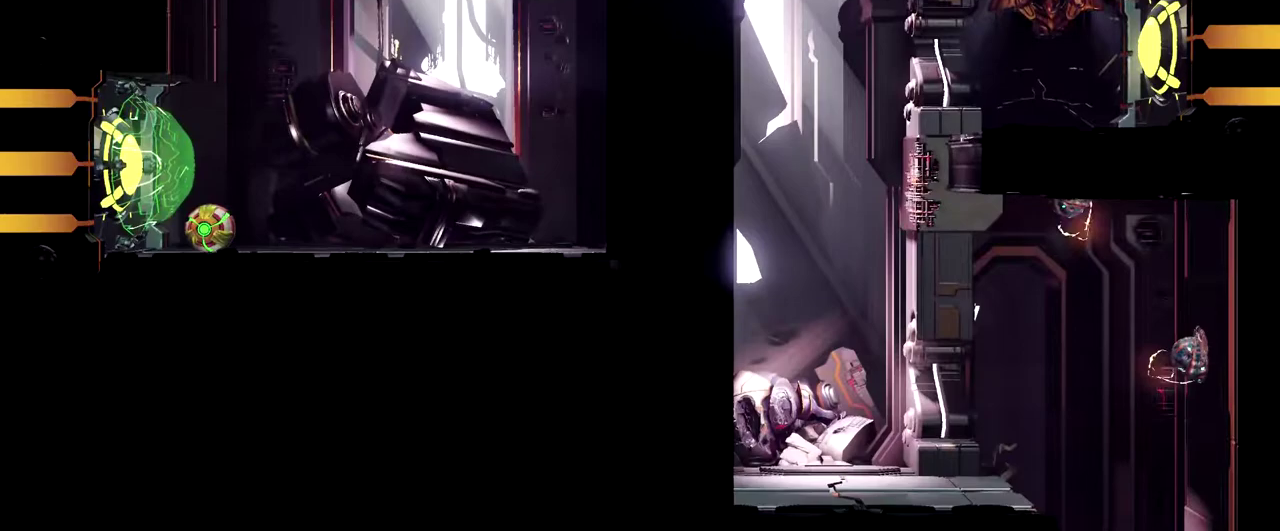
{"buttons": [], "left_stick": "up", "events": [[133, "left_stick", "center"], [217, "left_stick", "up"]]}
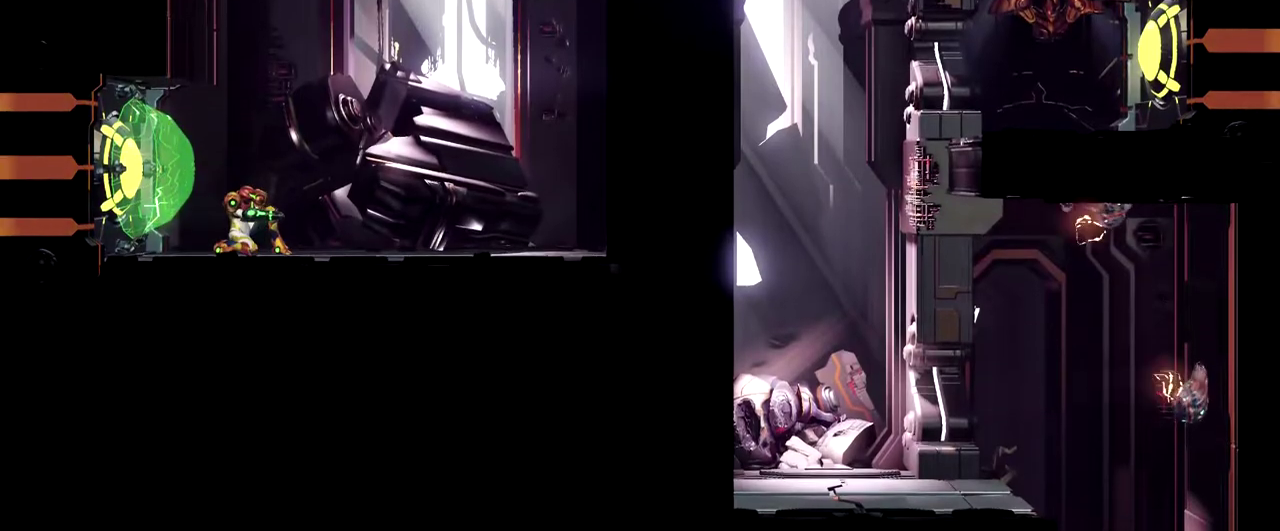
{"buttons": ["B"], "left_stick": "left", "events": [[150, "left_stick", "up-right"], [267, "left_stick", "right"], [450, "left_stick", "left"], [500, "B", "down"]]}
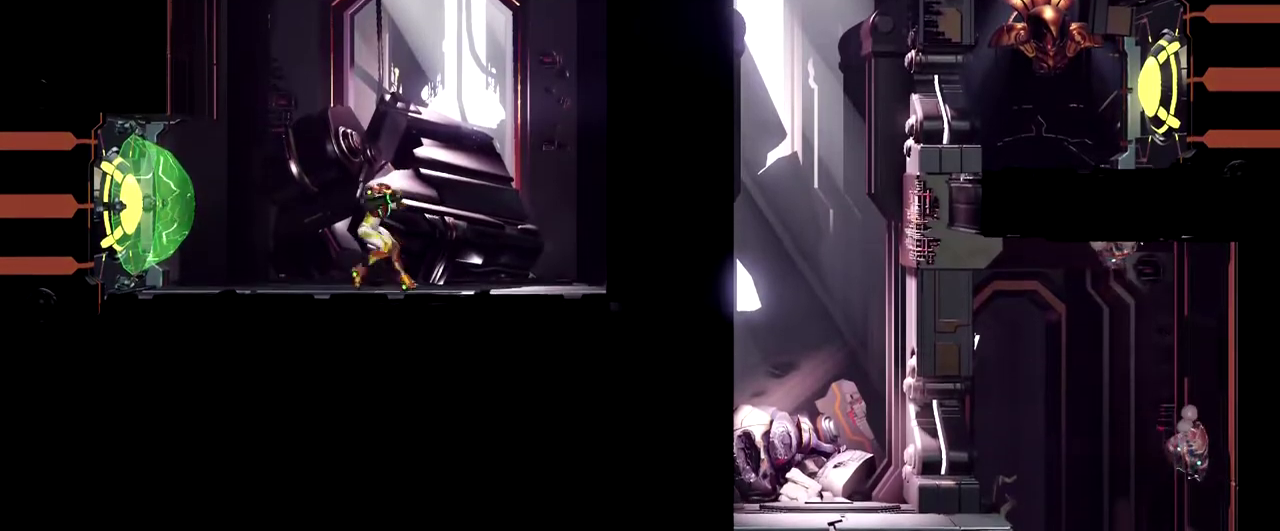
{"buttons": [], "left_stick": "left", "events": [[383, "B", "up"]]}
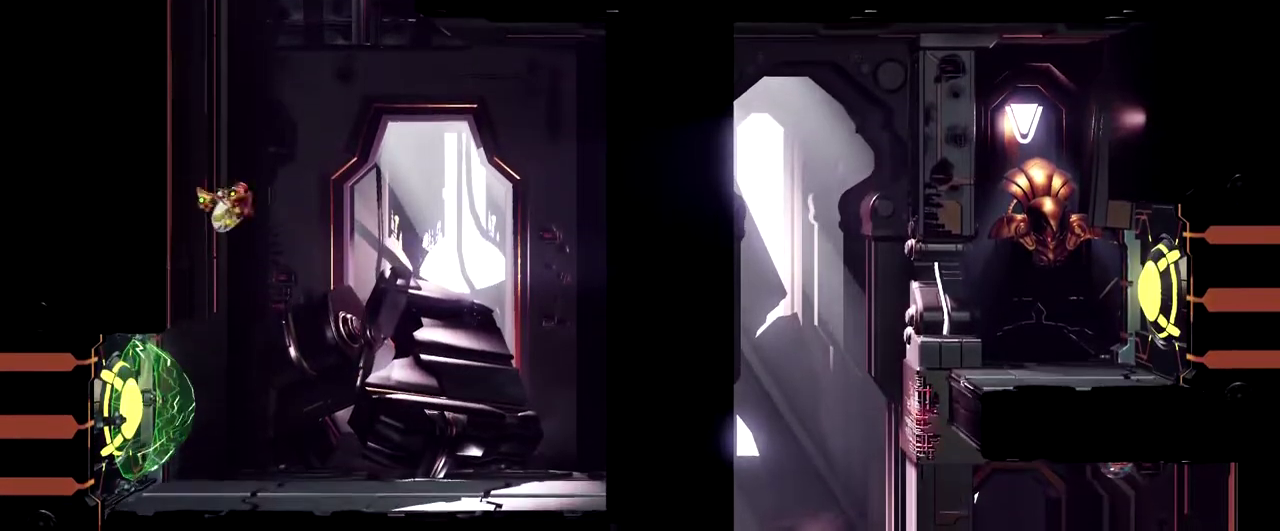
{"buttons": ["B"], "left_stick": "right", "events": [[17, "B", "down"], [67, "left_stick", "right"], [267, "L2", "down"], [383, "L2", "up"], [400, "B", "up"], [483, "B", "down"]]}
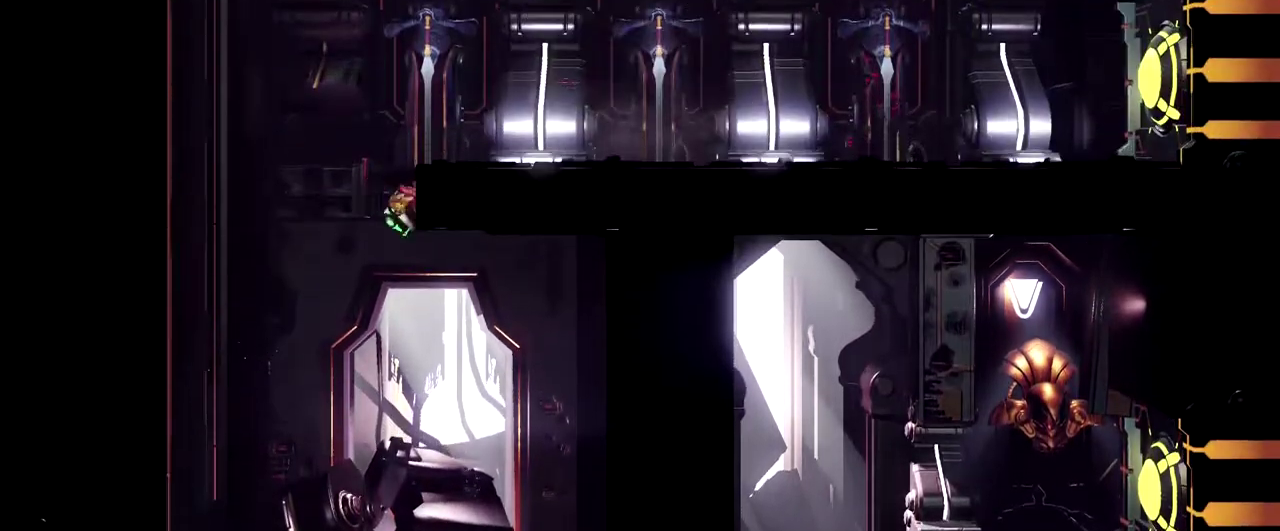
{"buttons": ["L1"], "left_stick": "up"}
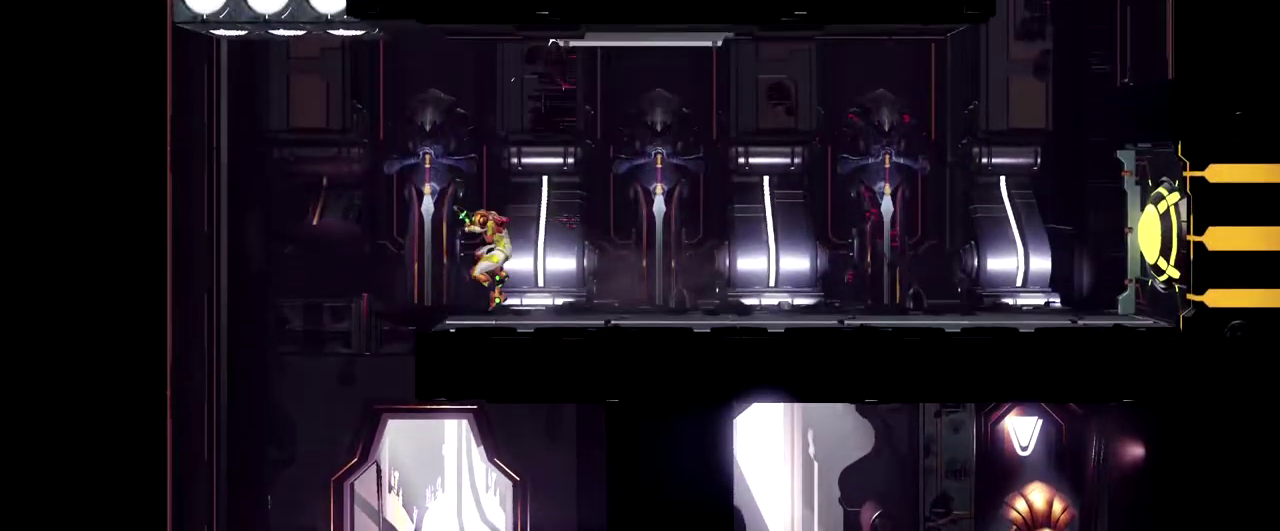
{"buttons": ["L1"], "left_stick": "up-left", "events": [[233, "left_stick", "up-left"]]}